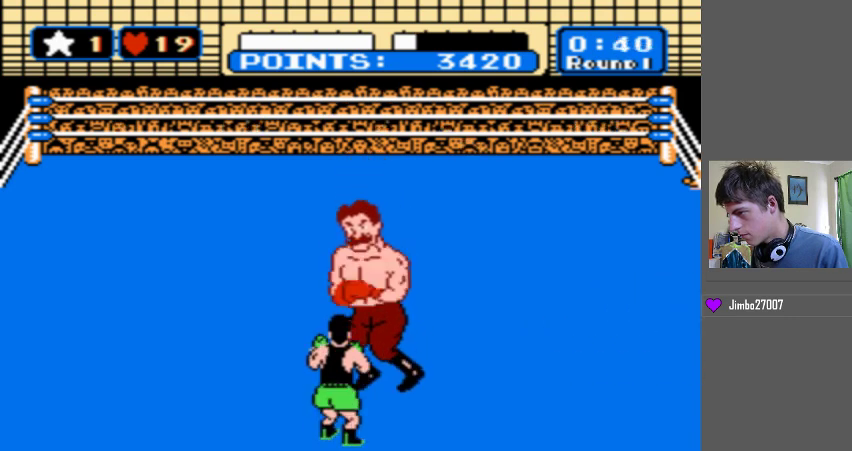
Gameplay with a controller (Nintendo layout); each line is a JSON object with the inputs held at the frame after it. "events" lists button and stick changes between this image and that frame as [ms after this image, input, new state], when the widget could be followed in between. Not read: L3 R3.
{"buttons": ["DPAD_LEFT"], "events": [[500, "DPAD_LEFT", "down"]]}
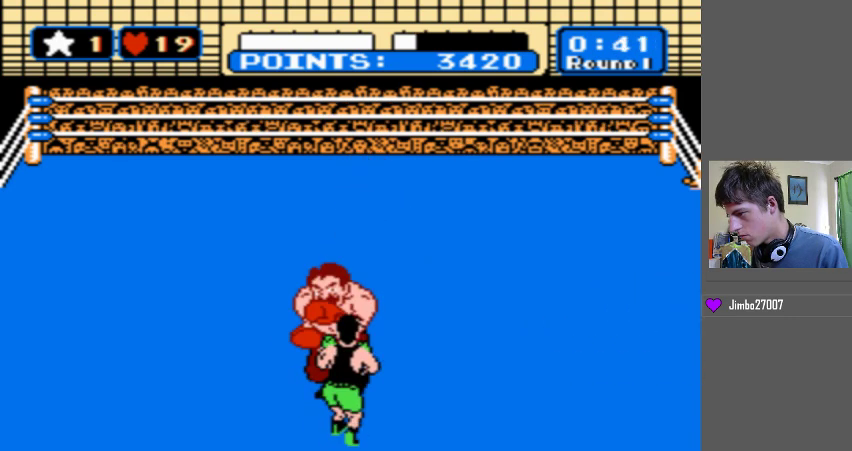
{"buttons": ["DPAD_LEFT"], "events": []}
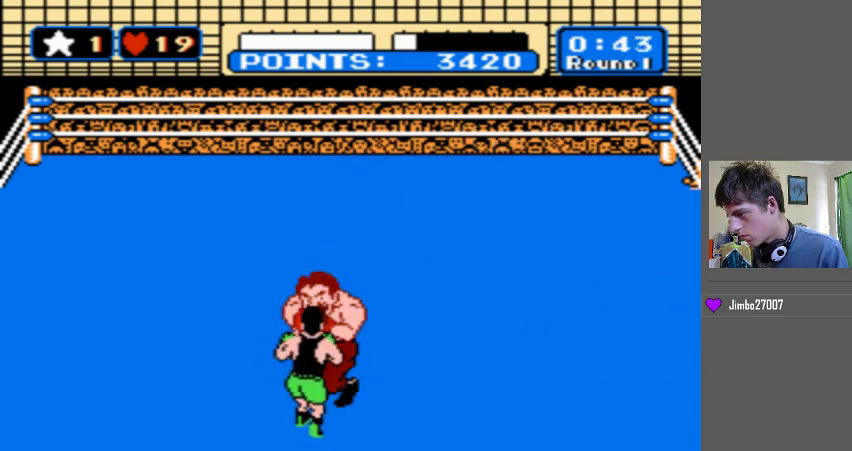
{"buttons": [], "events": [[267, "DPAD_LEFT", "up"]]}
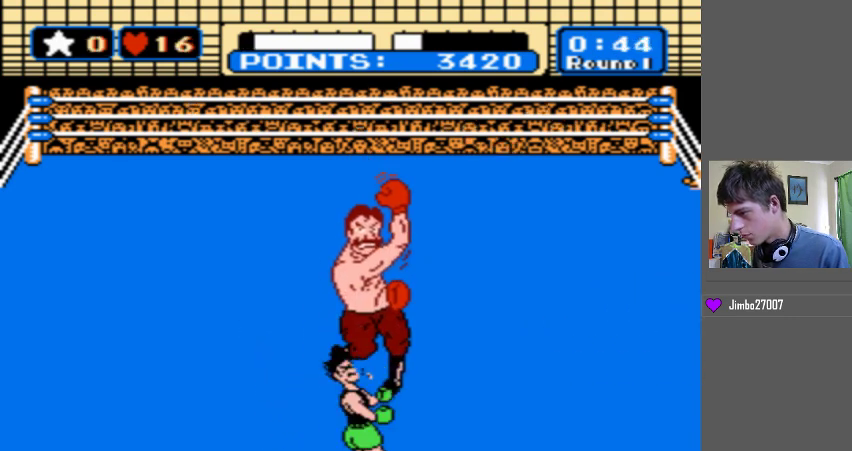
{"buttons": [], "events": []}
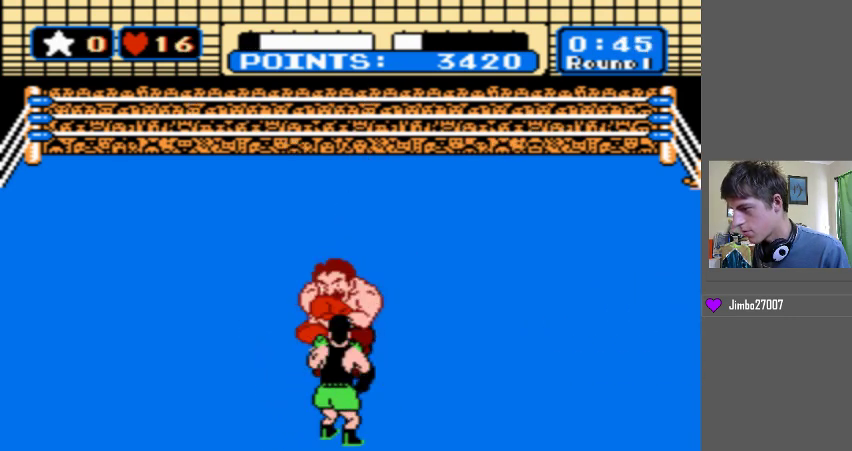
{"buttons": ["DPAD_LEFT"], "events": [[333, "DPAD_LEFT", "down"]]}
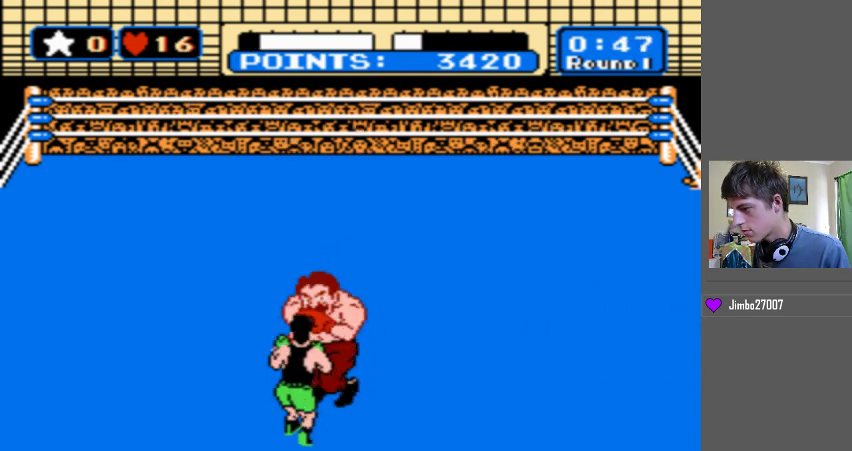
{"buttons": ["B", "DPAD_UP"], "events": [[133, "B", "down"], [133, "DPAD_LEFT", "up"], [133, "DPAD_UP", "down"]]}
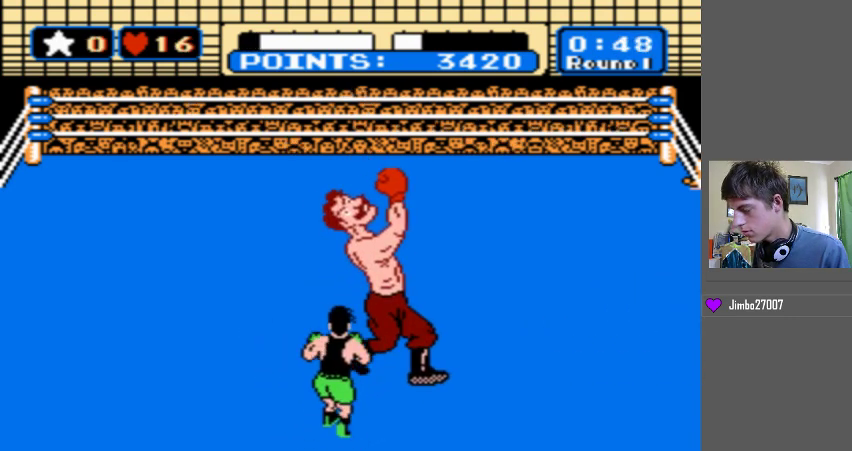
{"buttons": ["B", "DPAD_UP"], "events": [[100, "B", "up"], [167, "B", "down"]]}
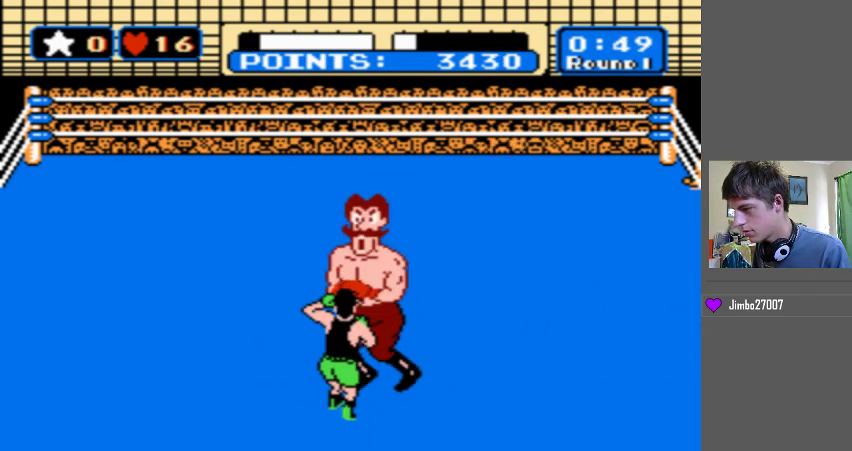
{"buttons": ["DPAD_UP"], "events": [[200, "B", "up"], [267, "B", "down"], [467, "B", "up"]]}